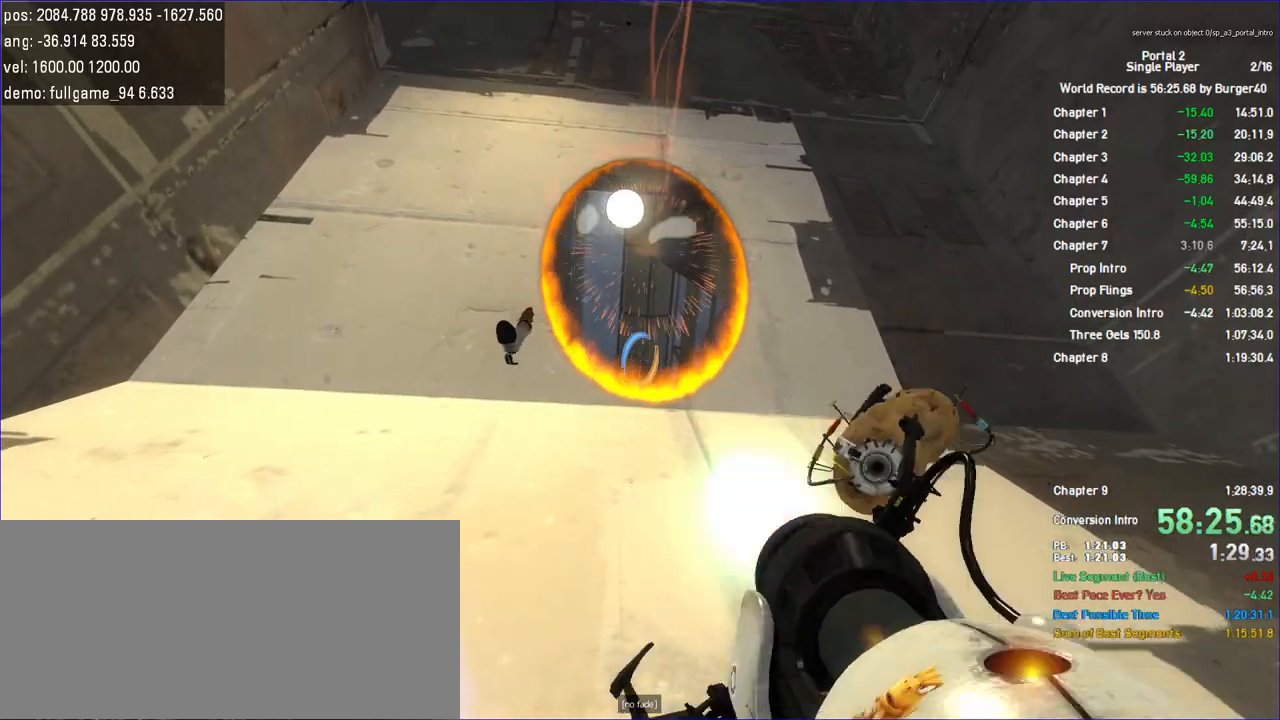
Gameplay with keyboard and mouse; each line is a JSON object with the keys and mouse buttons held at the frame after it. "events" lists presses ("down") and releases ("up") of "a", "c", "chat", "d", "duck", "jump", "load", "low", "r", "relod", "reset", "s", "save", "use", "w", "z", "mouse_left", "mouse_wheel" and "mouse_right" between this image and that frame as [ms after this image, input, new state], when the widget could be followed in between. "mouse_left", "mouse_wheel", "mouse_right" = the "left", "wheel", "right" buttons of the "mouse" list. No other keys are recorded. "wheel" means that the mouse wheel is clicked or scrolled. Key names are as the overlay labels them; some are game actions (e.g. jump) rather than physical keys. Not read: mouse_move.
{"keys": [], "mouse": ["right"], "events": [[100, "mouse_right", "up"], [233, "mouse_right", "down"], [300, "mouse_right", "up"], [467, "mouse_right", "down"]]}
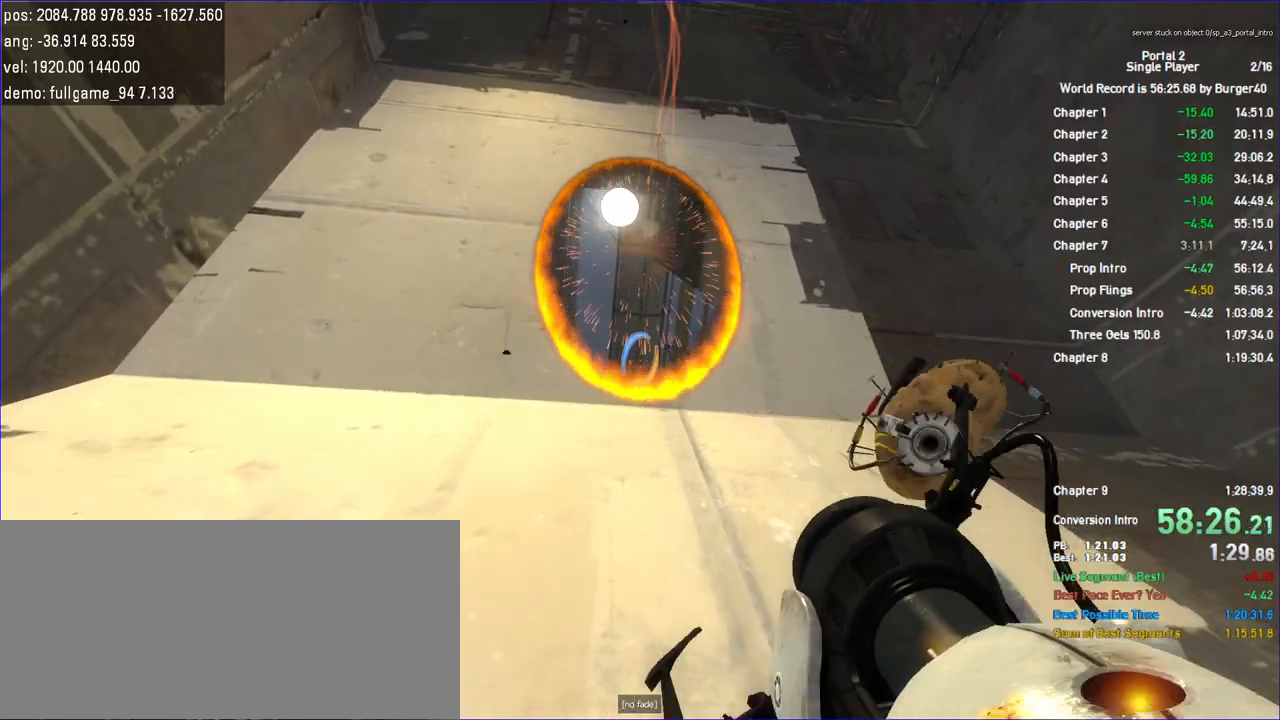
{"keys": [], "mouse": []}
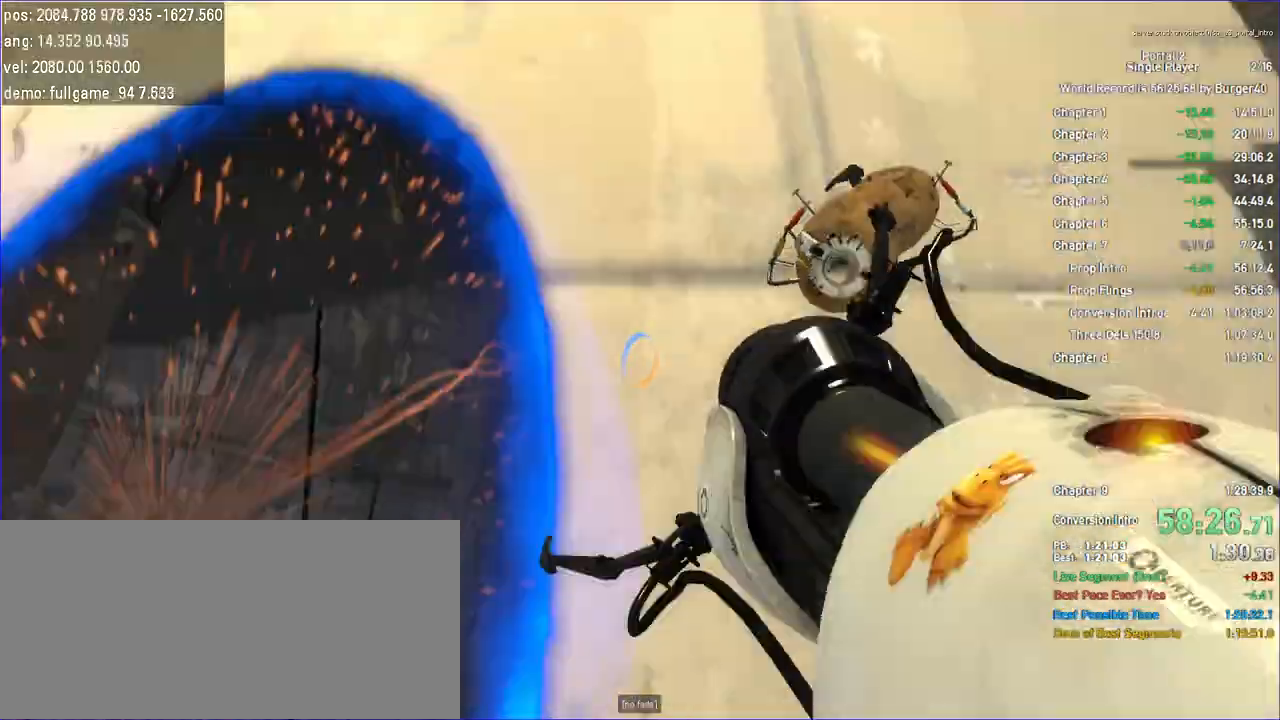
{"keys": ["d"], "mouse": [], "events": [[133, "d", "down"], [400, "mouse_right", "down"], [500, "mouse_right", "up"]]}
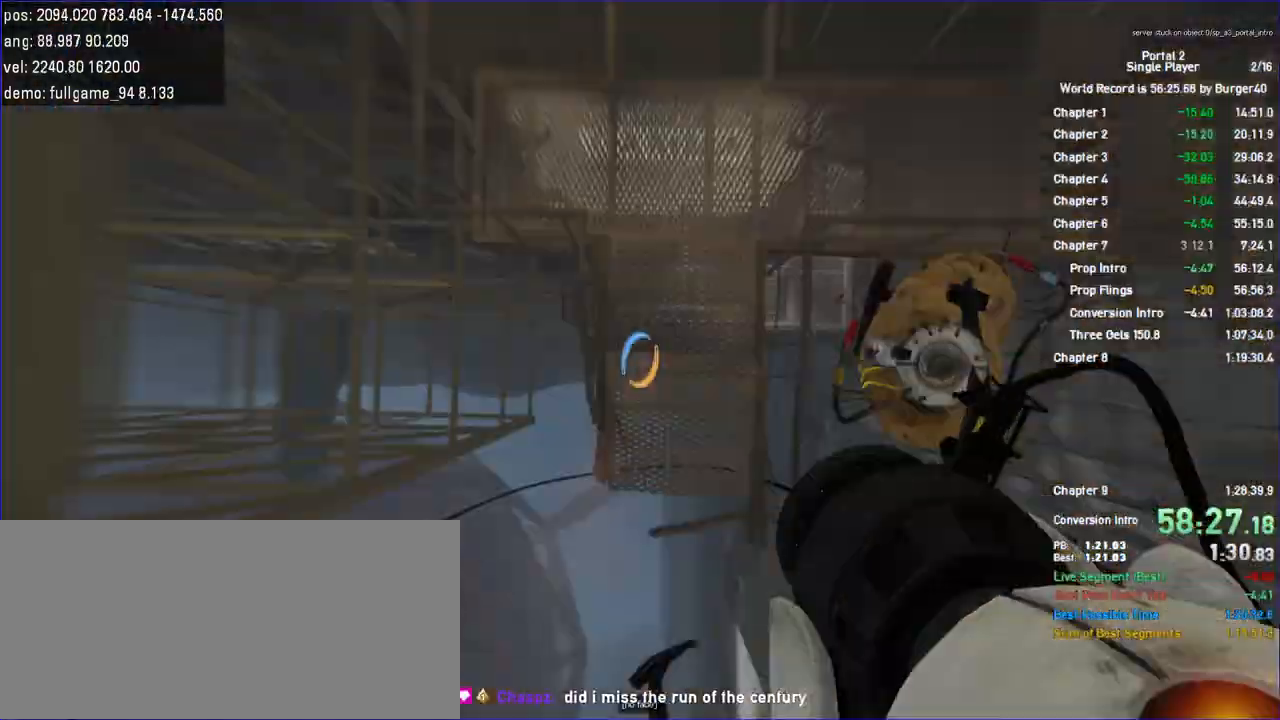
{"keys": ["d"], "mouse": [], "events": []}
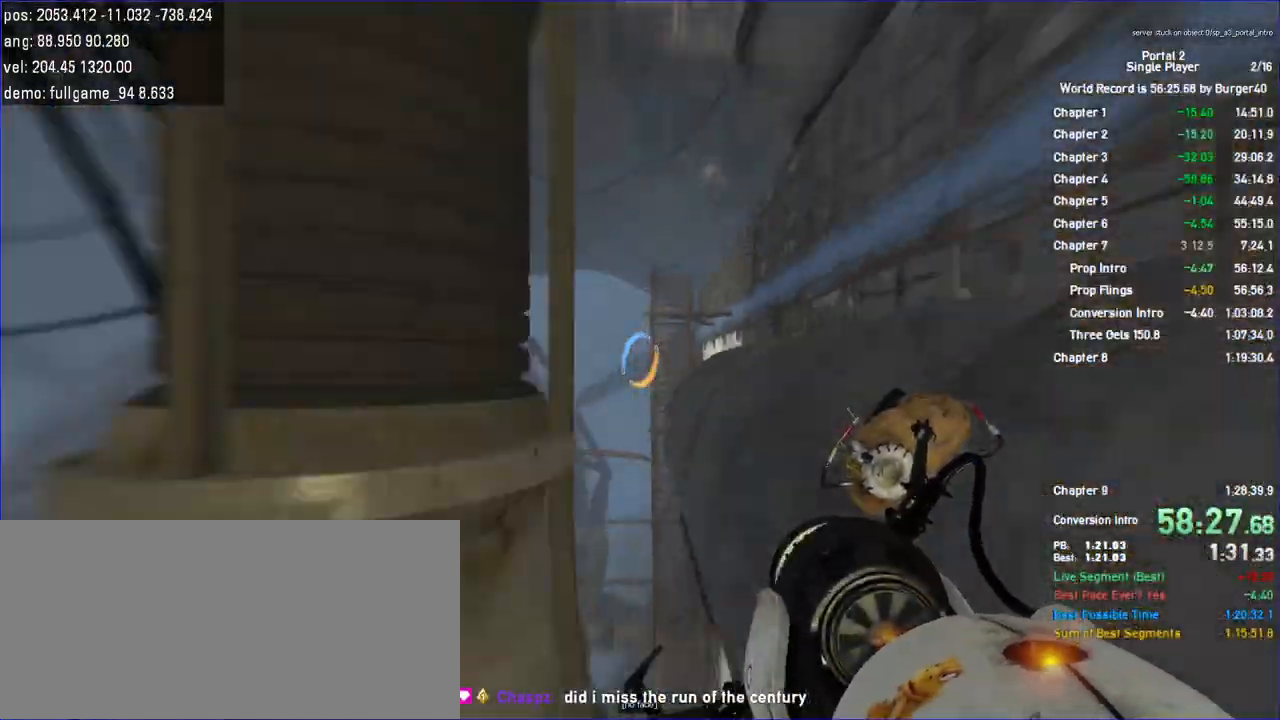
{"keys": ["d"], "mouse": [], "events": []}
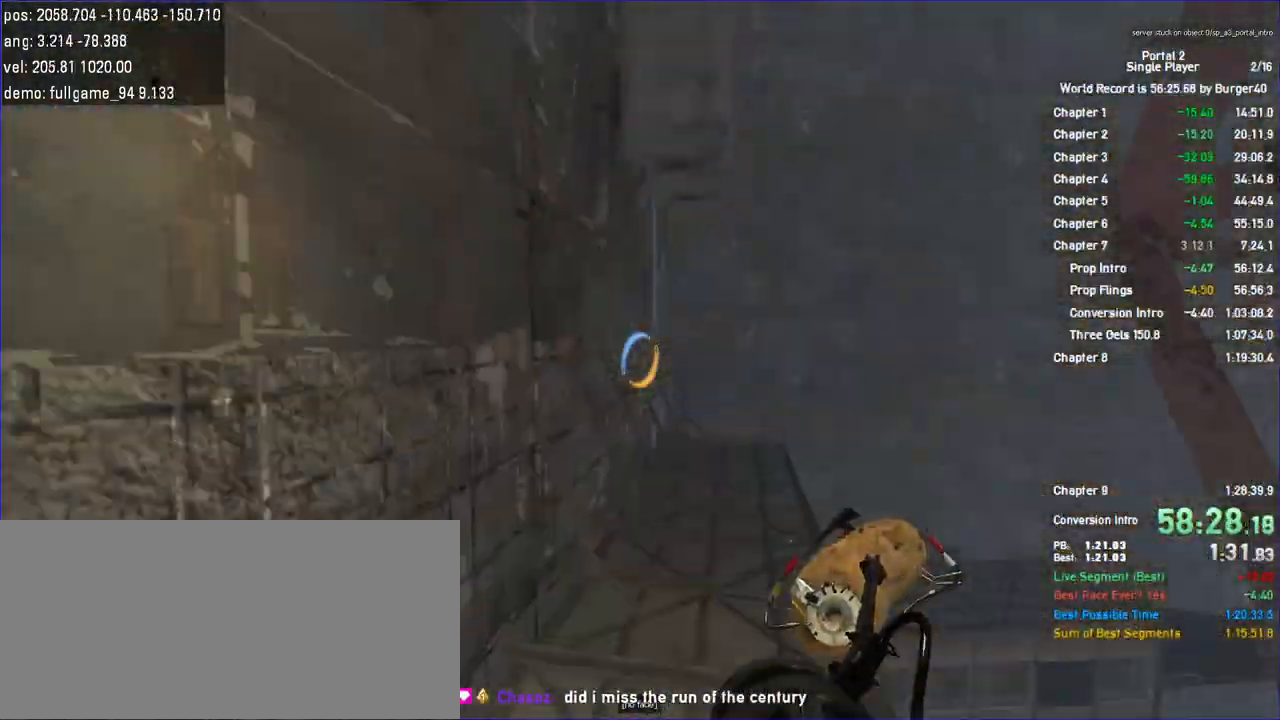
{"keys": ["d"], "mouse": [], "events": []}
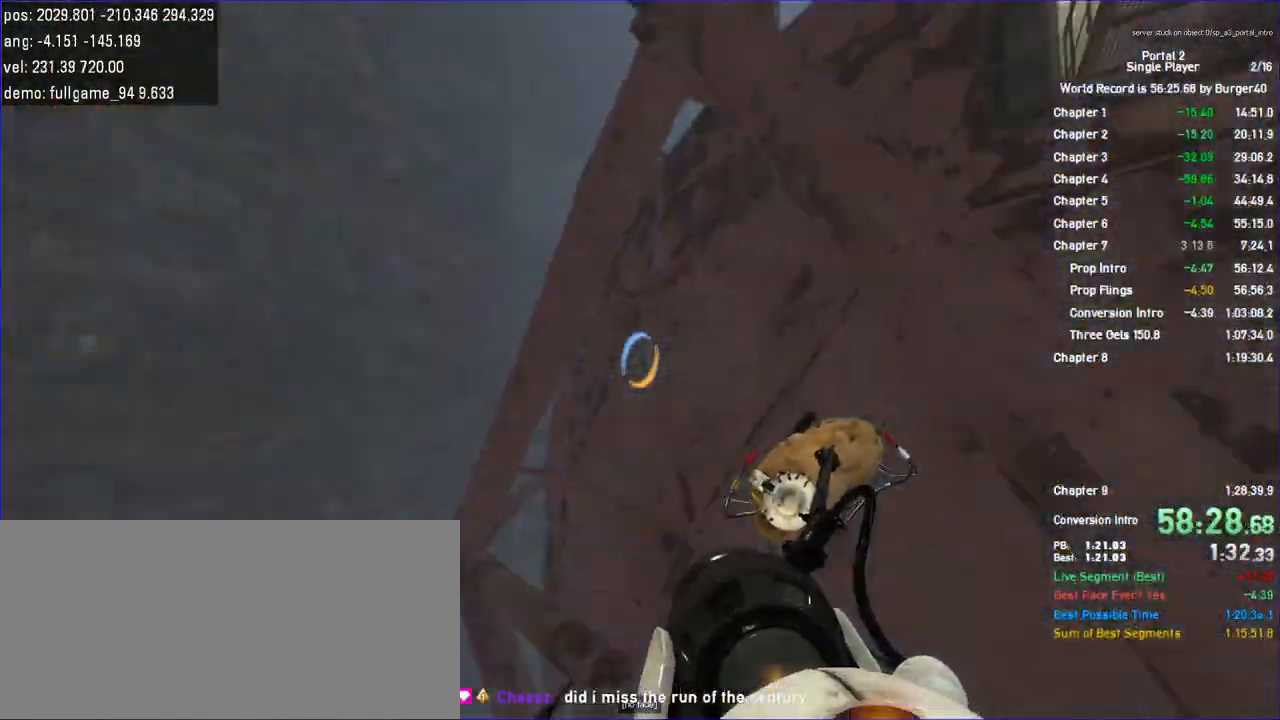
{"keys": ["d"], "mouse": [], "events": []}
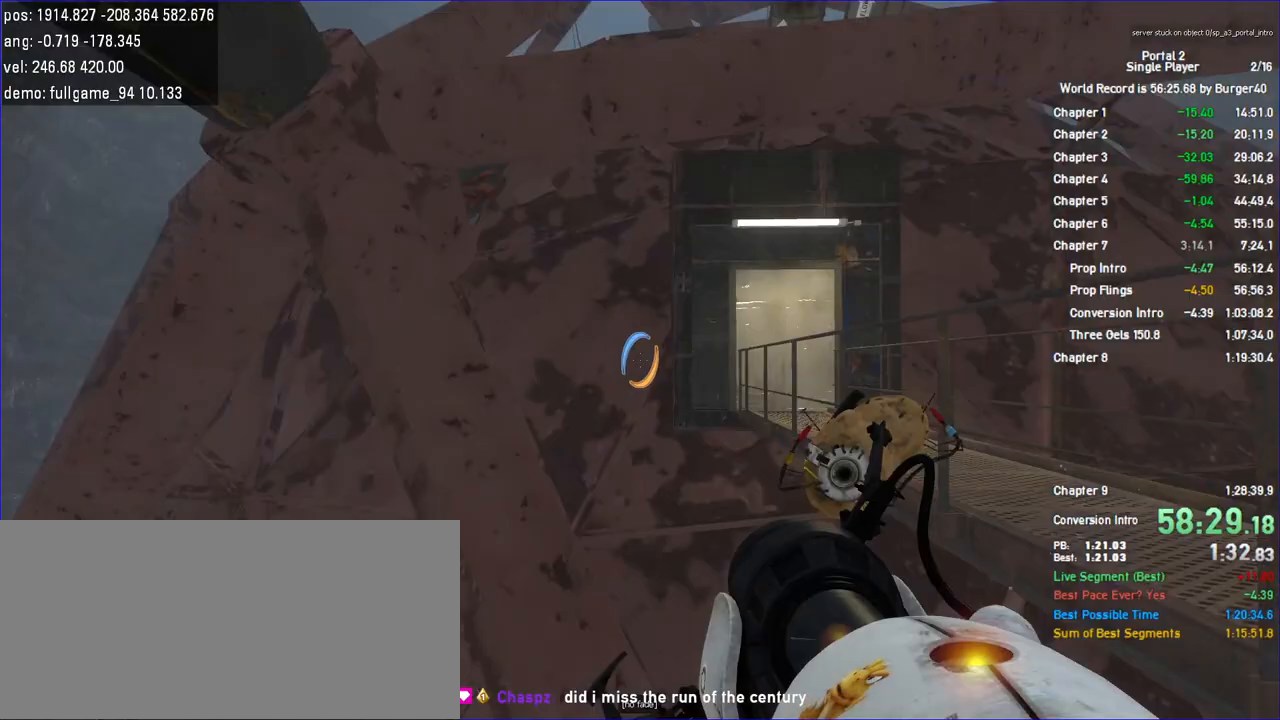
{"keys": ["d"], "mouse": [], "events": []}
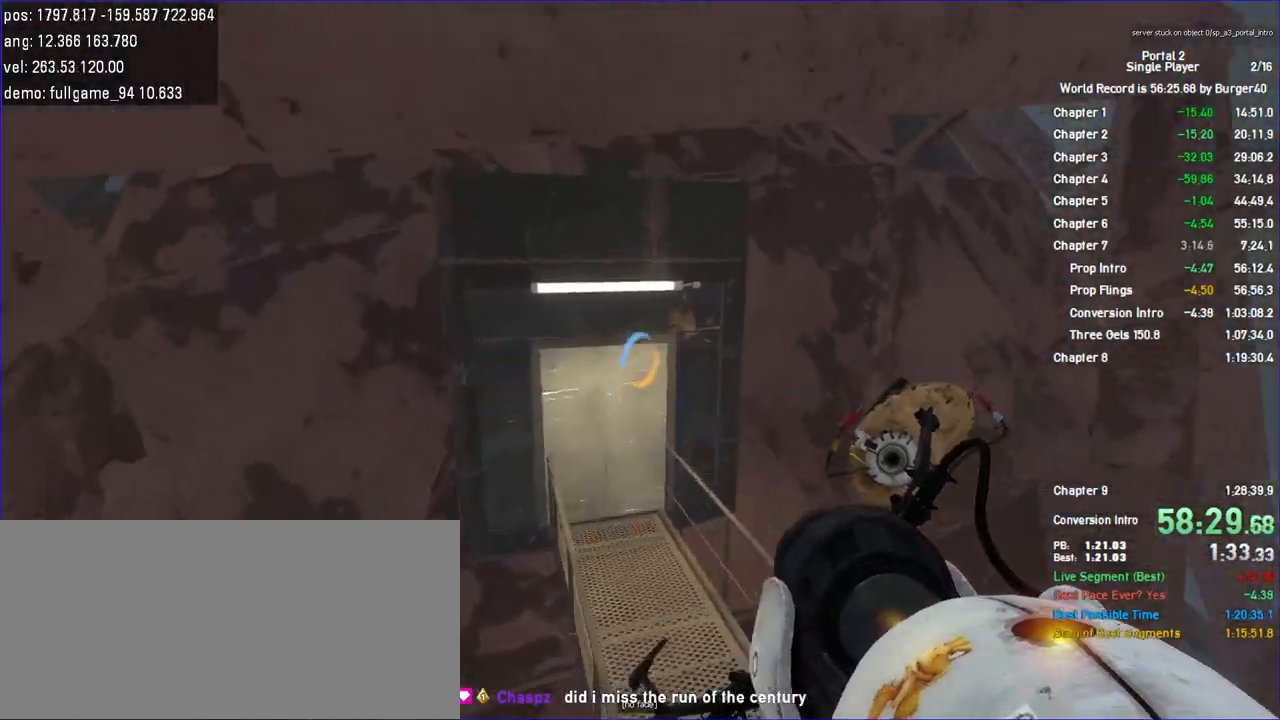
{"keys": ["a"], "mouse": [], "events": [[33, "a", "down"], [33, "d", "up"], [200, "a", "up"], [367, "a", "down"]]}
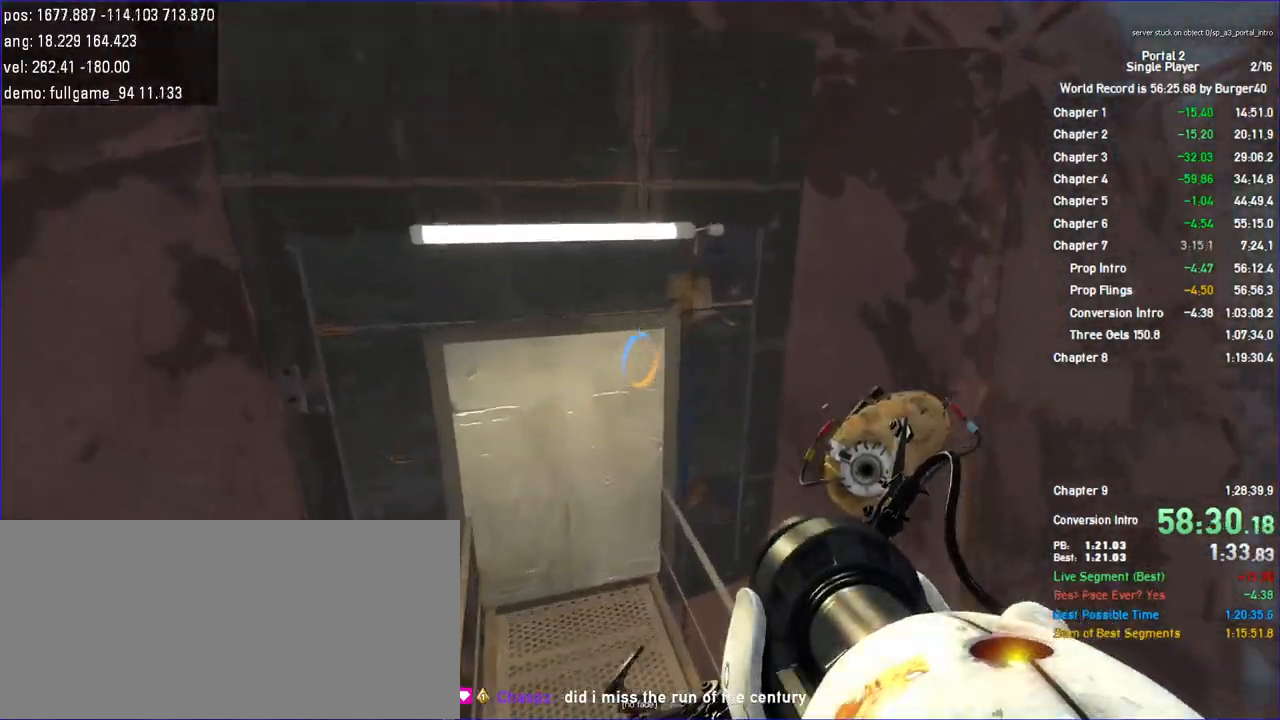
{"keys": [], "mouse": [], "events": [[100, "s", "down"], [200, "a", "up"], [433, "s", "up"]]}
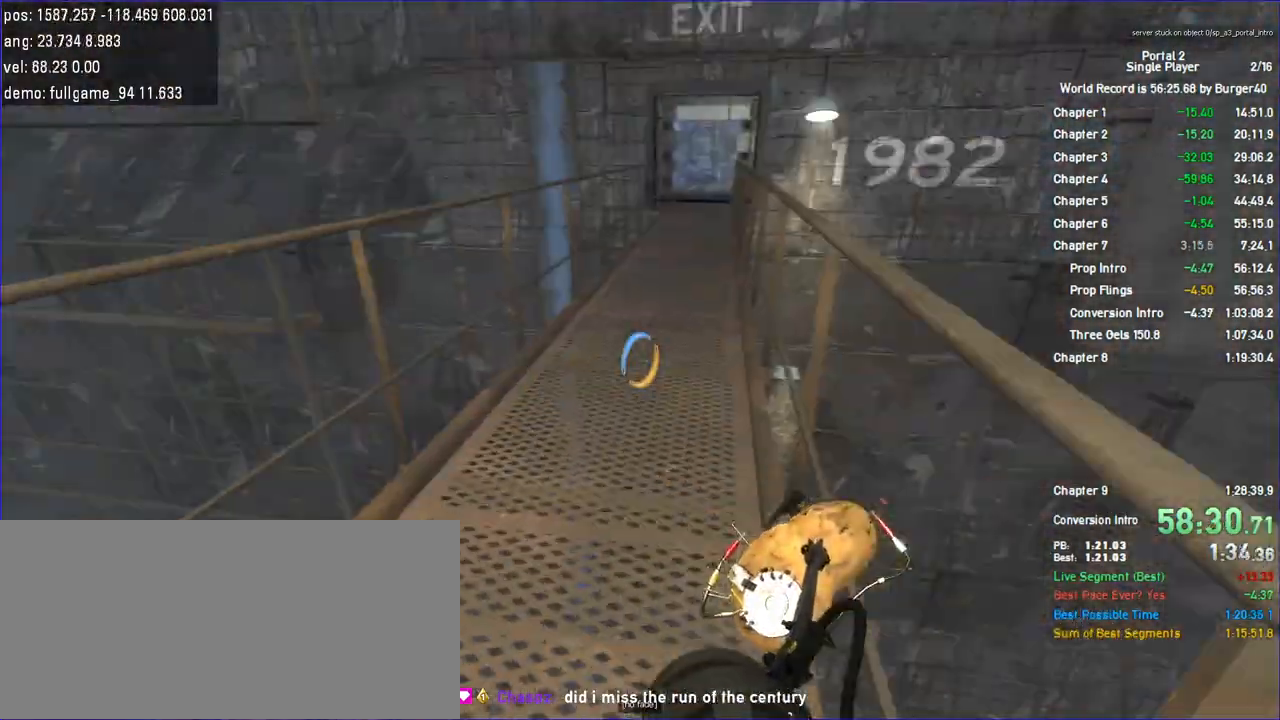
{"keys": ["a", "duck", "w"], "mouse": [], "events": [[133, "save", "down"], [167, "w", "down"], [200, "save", "up"], [333, "a", "down"], [467, "duck", "down"]]}
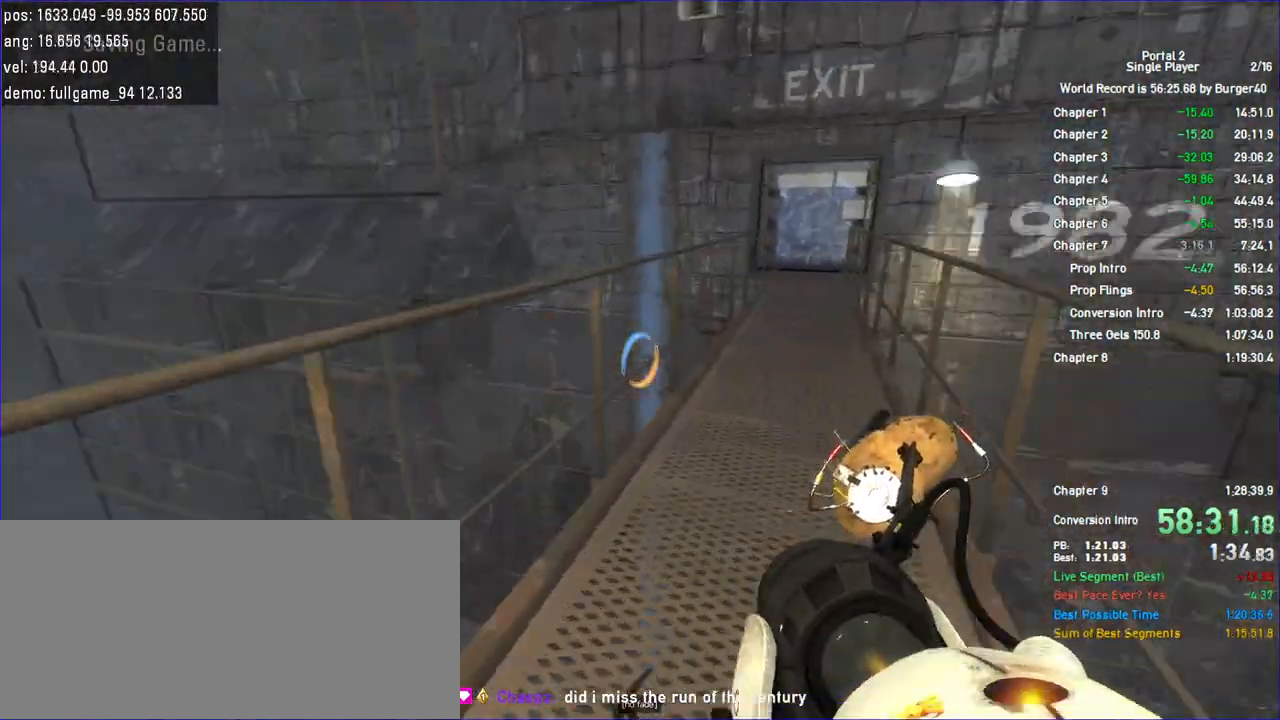
{"keys": ["a", "duck"], "mouse": [], "events": [[100, "w", "up"]]}
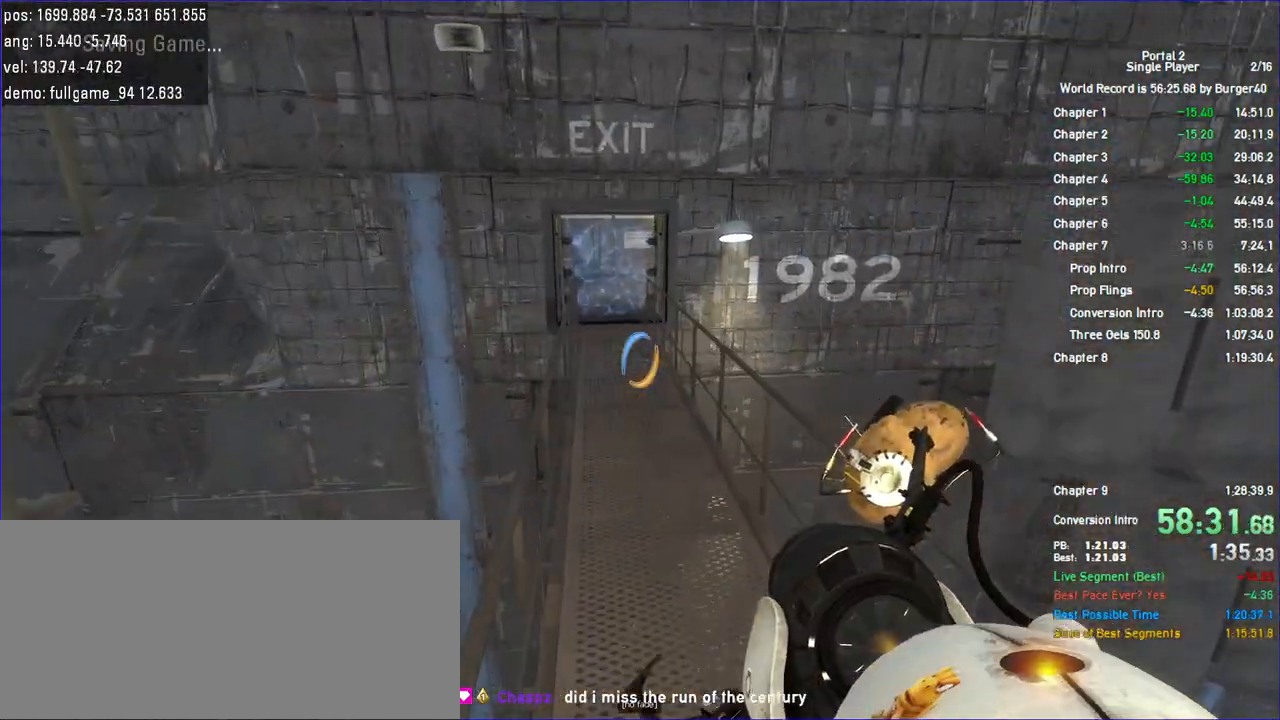
{"keys": ["a", "duck"], "mouse": [], "events": []}
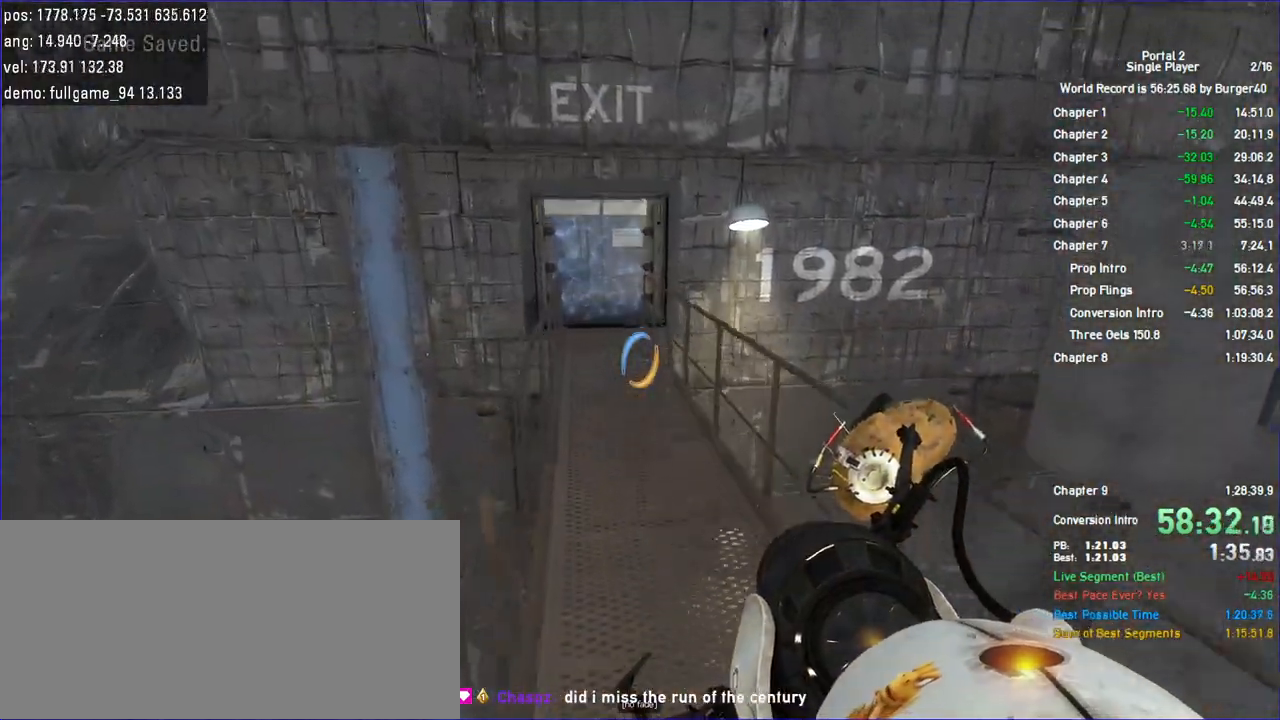
{"keys": ["a", "duck"], "mouse": [], "events": []}
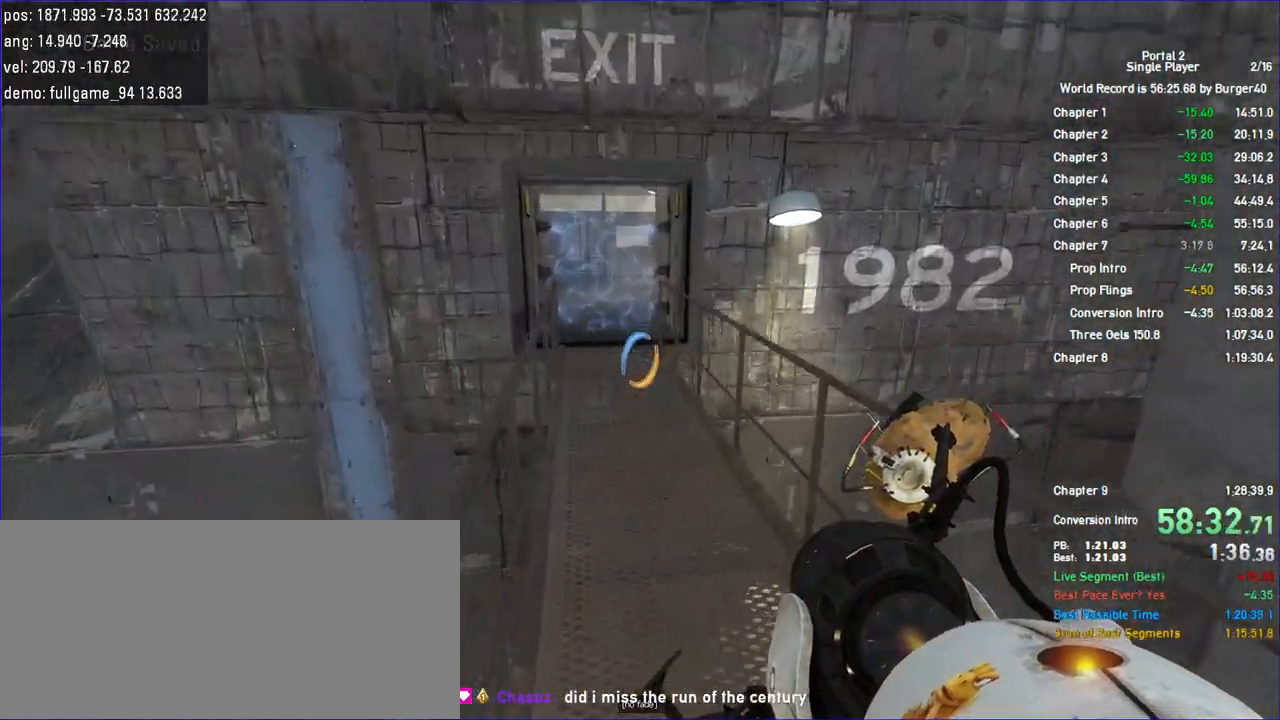
{"keys": ["a", "duck"], "mouse": [], "events": []}
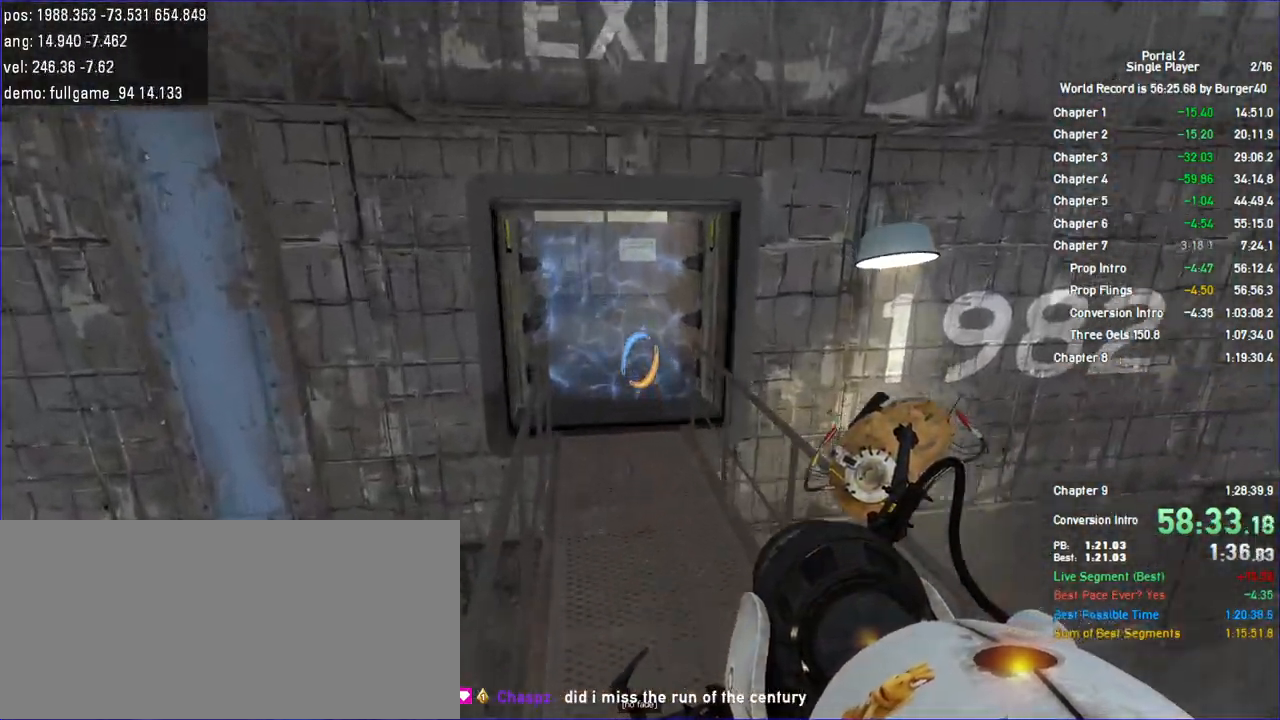
{"keys": ["a", "duck"], "mouse": [], "events": []}
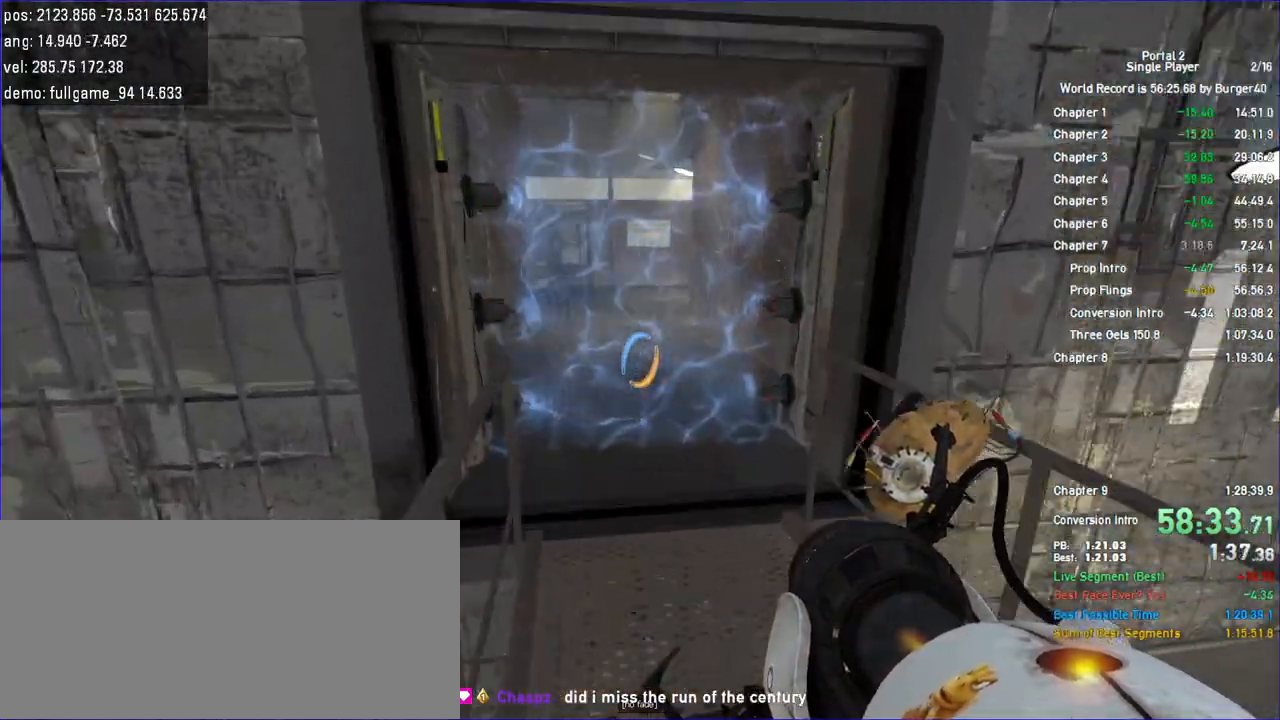
{"keys": ["a"], "mouse": [], "events": [[167, "d", "down"], [200, "a", "up"], [233, "duck", "up"], [433, "a", "down"], [500, "d", "up"]]}
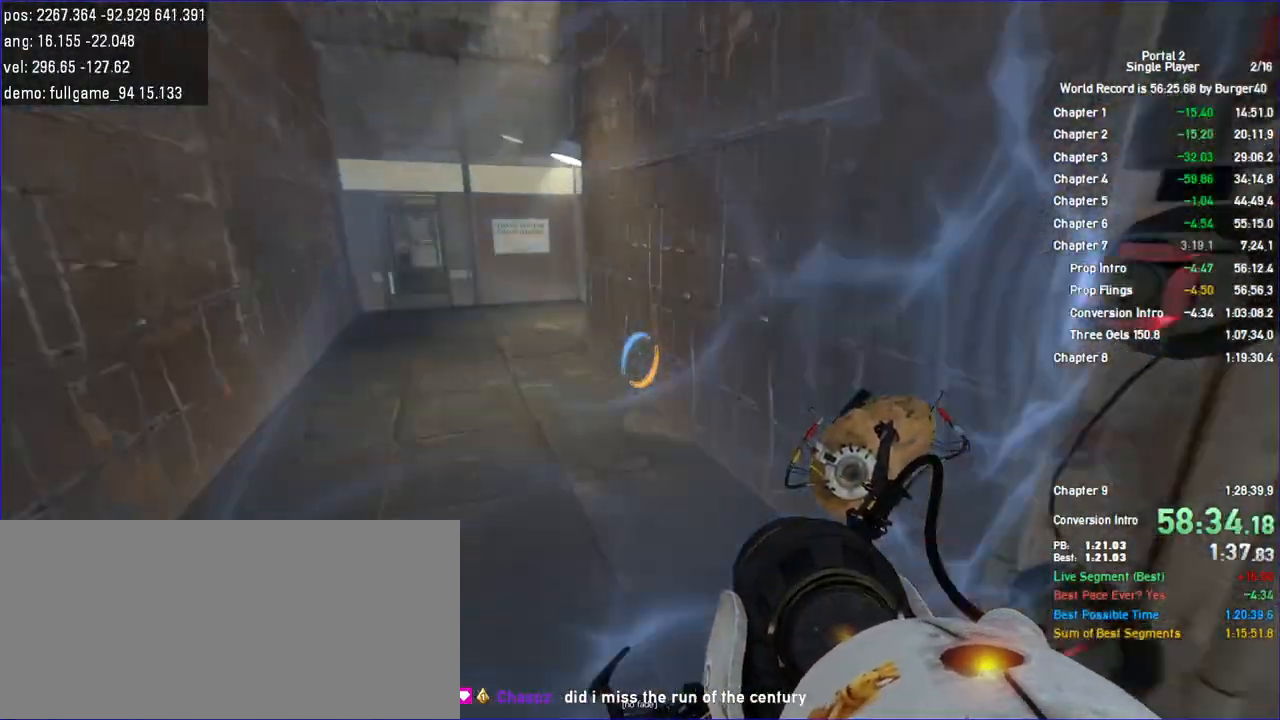
{"keys": ["a"], "mouse": [], "events": []}
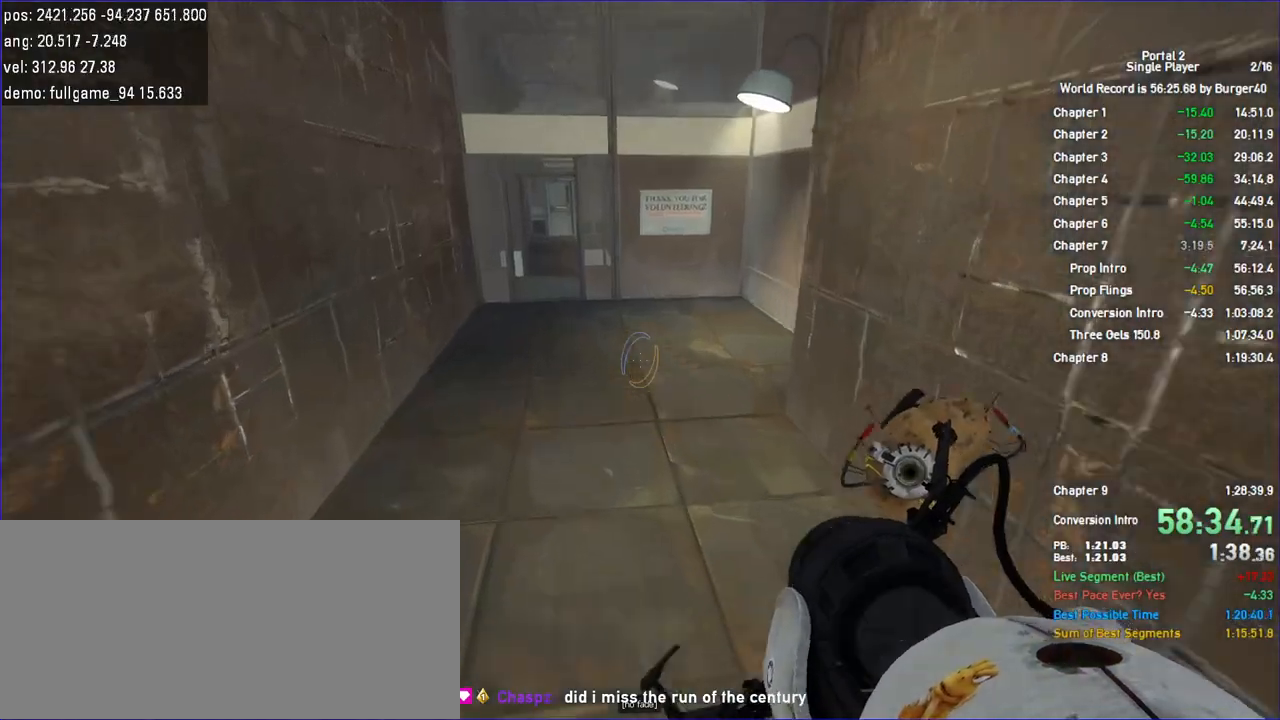
{"keys": ["d", "duck"], "mouse": [], "events": [[267, "d", "down"], [333, "a", "up"], [333, "duck", "down"]]}
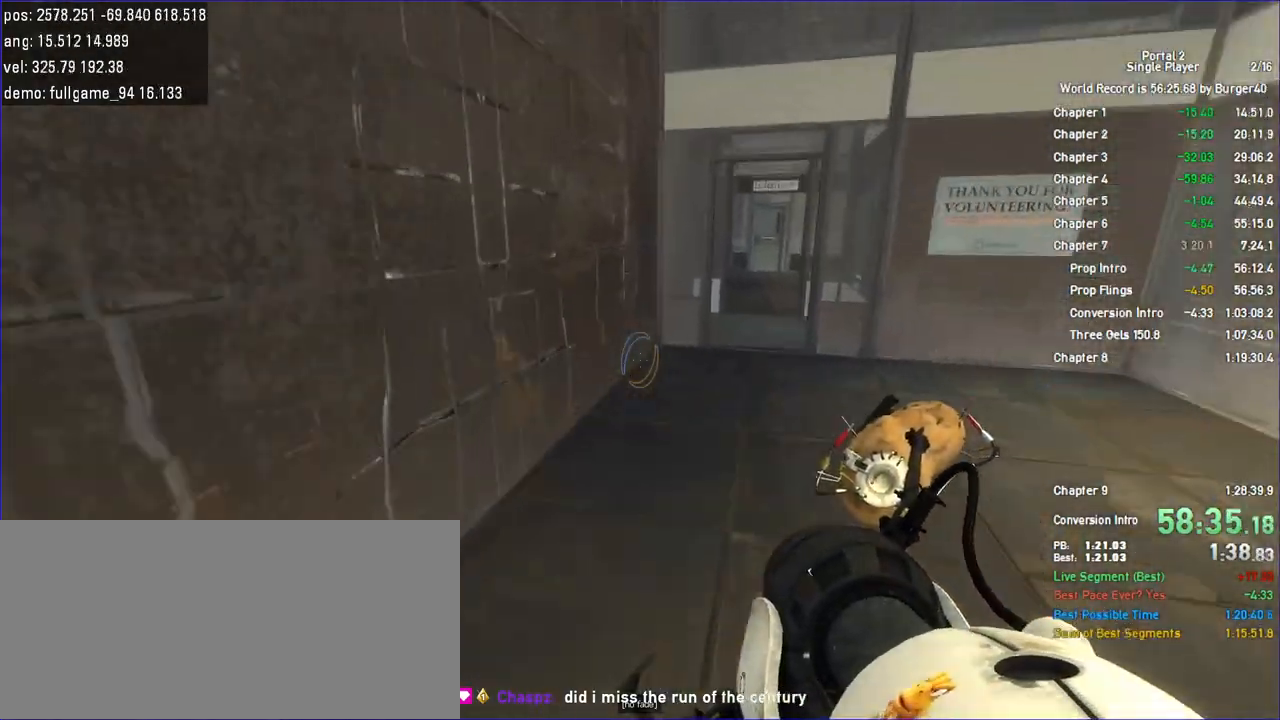
{"keys": ["a", "w"], "mouse": [], "events": [[133, "duck", "up"], [433, "a", "down"], [467, "d", "up"], [500, "w", "down"]]}
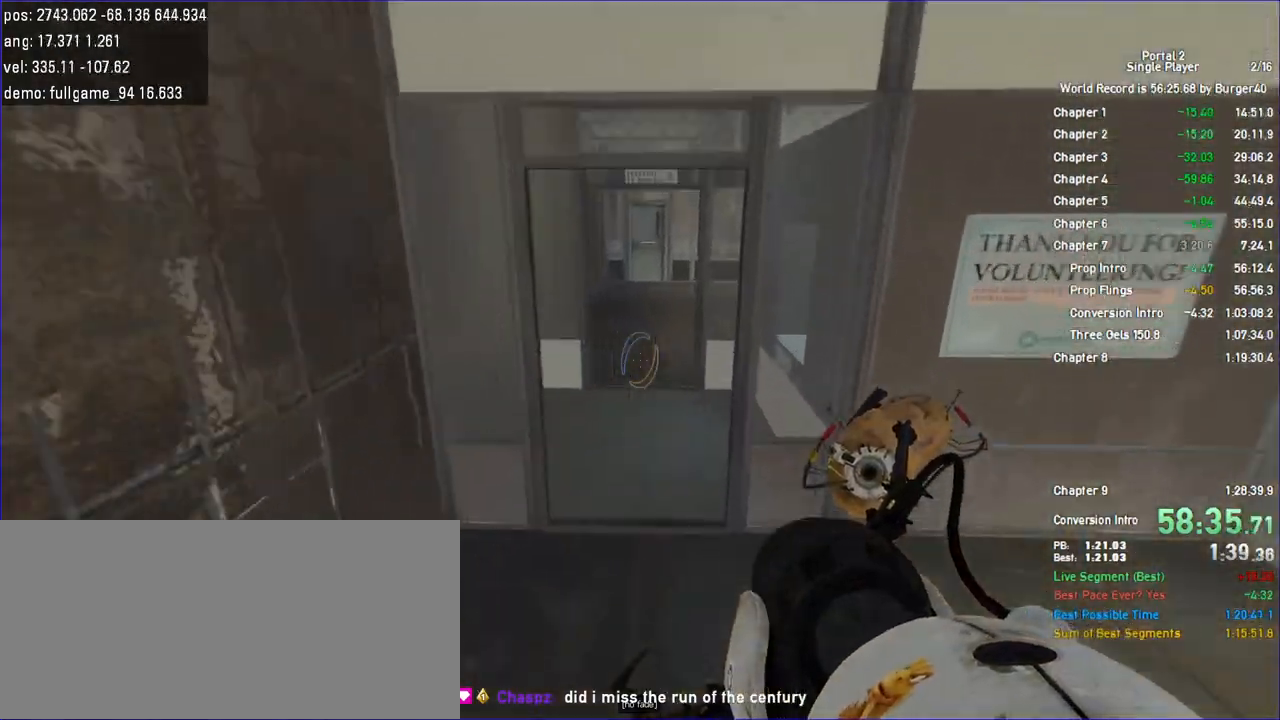
{"keys": ["a", "w"], "mouse": [], "events": [[100, "a", "up"], [100, "d", "down"], [233, "a", "down"], [233, "d", "up"], [367, "a", "up"], [367, "d", "down"], [467, "a", "down"], [500, "d", "up"]]}
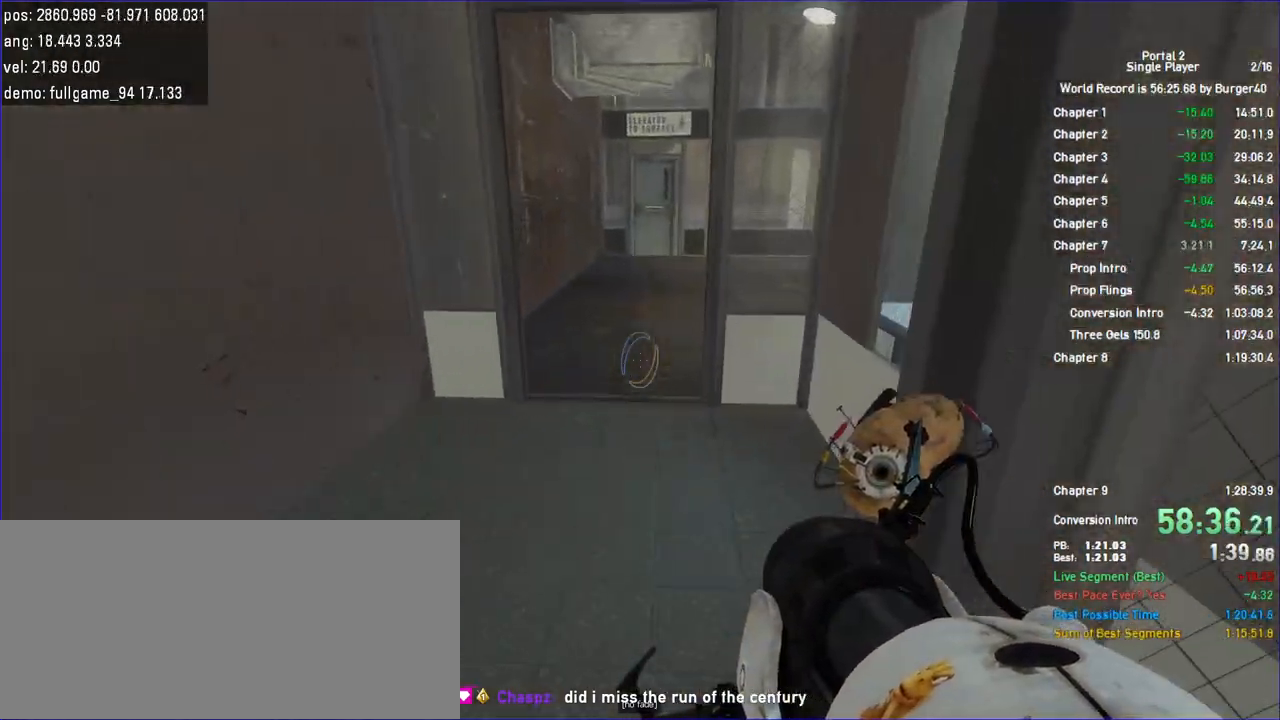
{"keys": ["a", "d", "w"], "mouse": [], "events": [[67, "a", "up"], [67, "d", "down"], [167, "a", "down"], [167, "d", "up"], [300, "a", "up"], [300, "d", "down"], [400, "a", "down"], [400, "d", "up"], [500, "d", "down"]]}
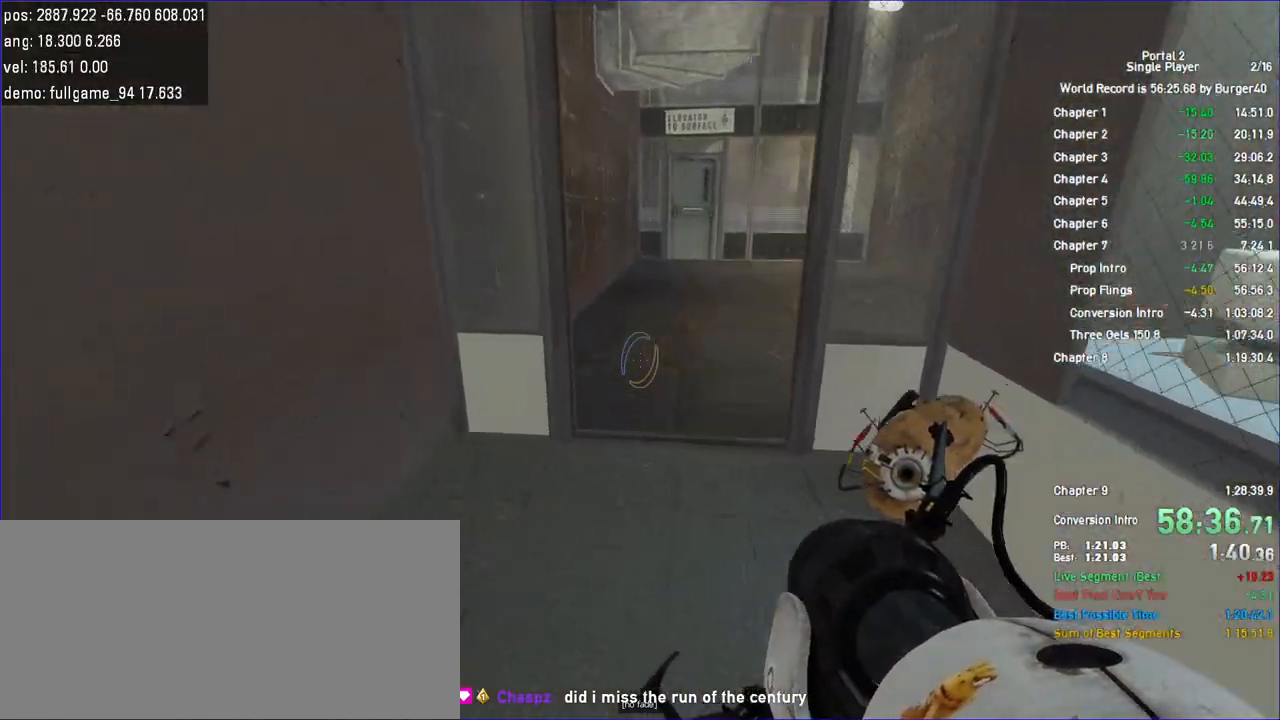
{"keys": ["d", "w"], "mouse": [], "events": [[33, "a", "up"], [133, "a", "down"], [133, "d", "up"], [233, "a", "up"], [233, "d", "down"], [333, "d", "up"], [367, "a", "down"], [467, "d", "down"], [500, "a", "up"]]}
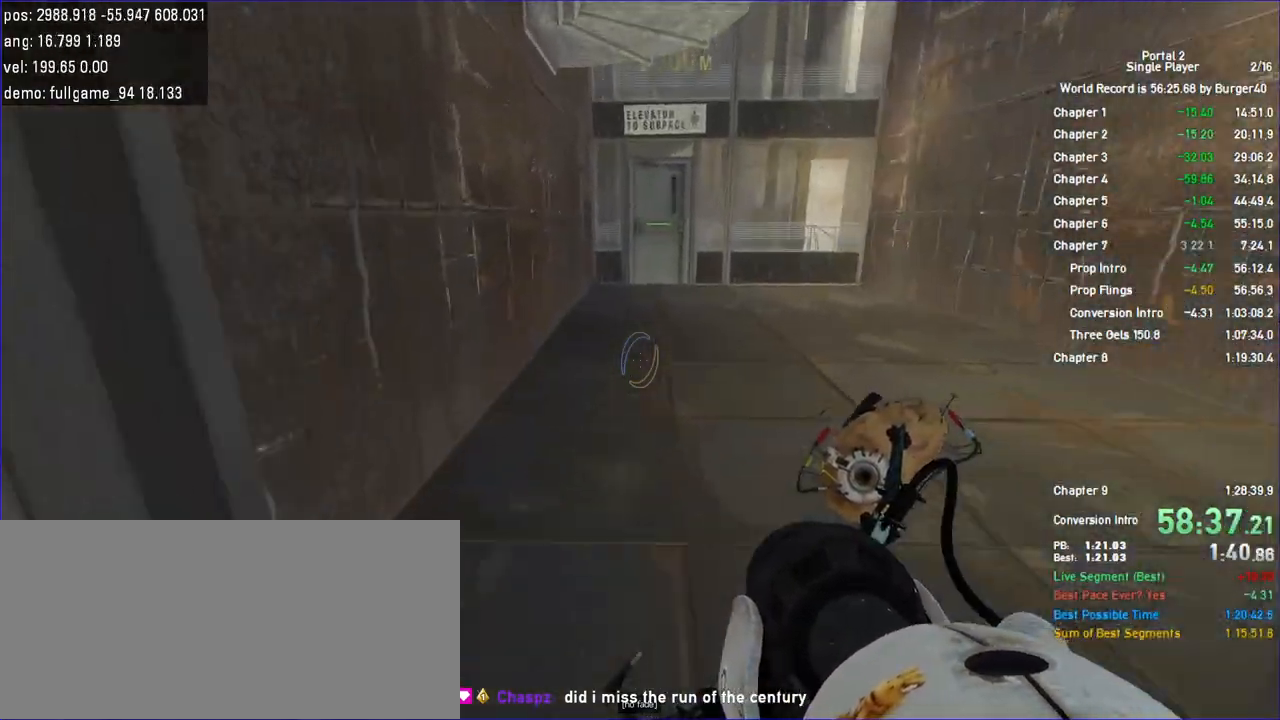
{"keys": ["a", "duck"], "mouse": [], "events": [[167, "a", "down"], [200, "duck", "down"], [267, "d", "up"], [267, "w", "up"]]}
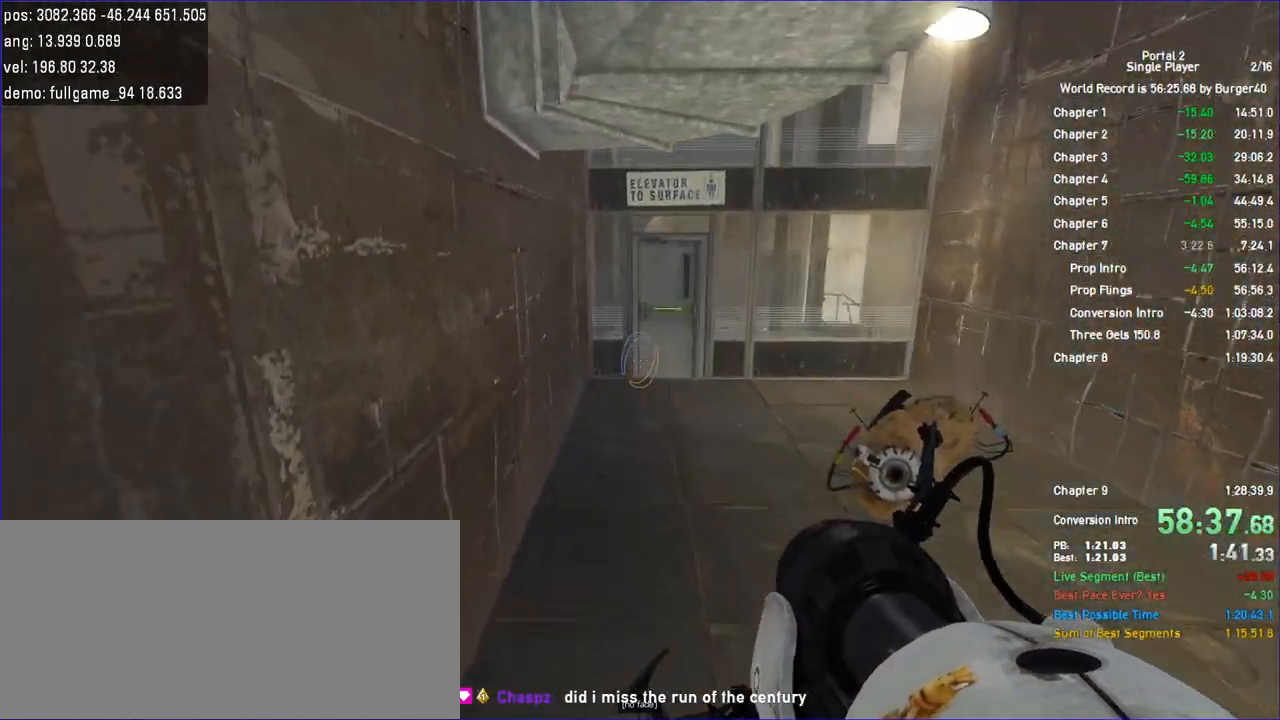
{"keys": ["d", "duck"], "mouse": [], "events": [[100, "d", "down"], [167, "a", "up"]]}
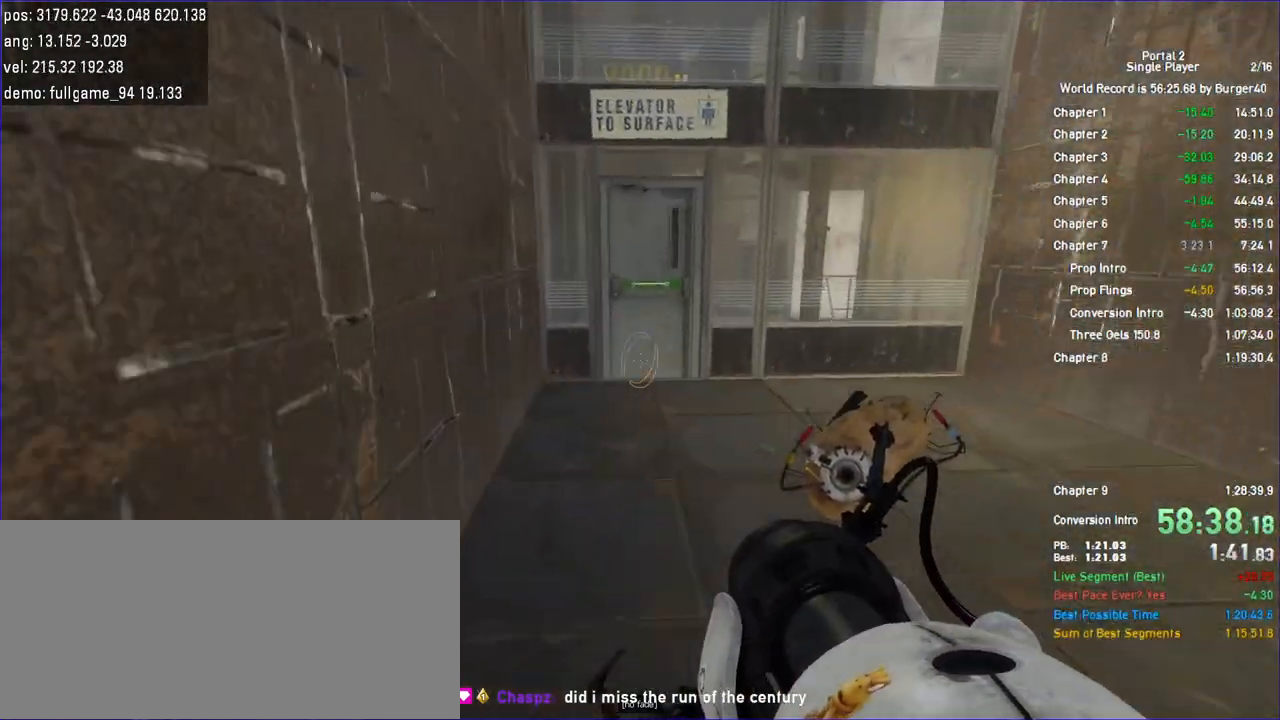
{"keys": ["a"], "mouse": [], "events": [[67, "duck", "up"], [267, "a", "down"], [300, "d", "up"]]}
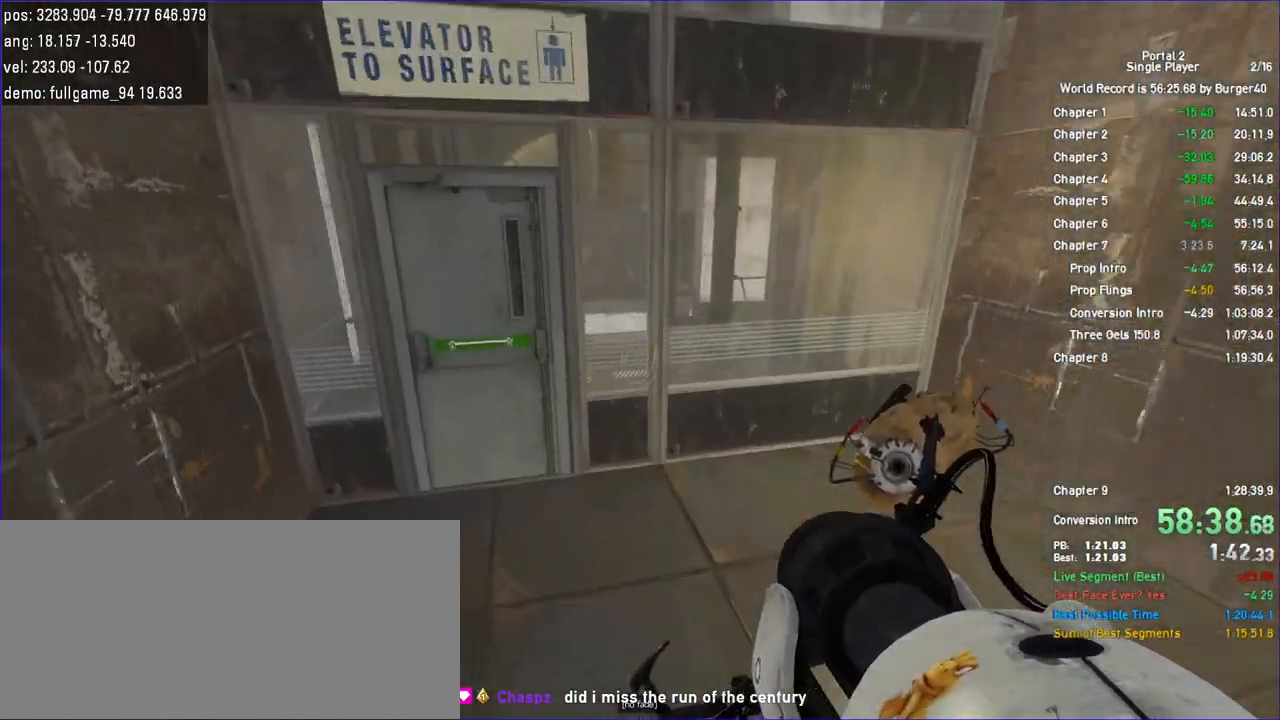
{"keys": ["w"], "mouse": []}
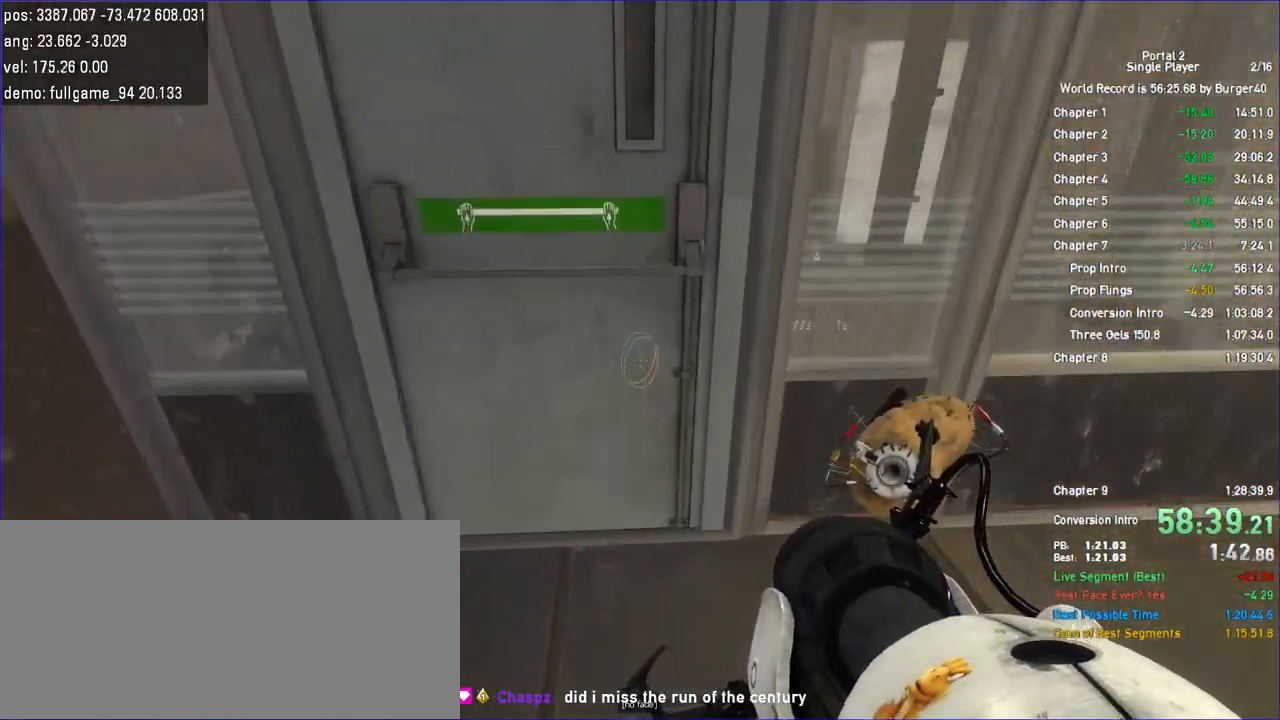
{"keys": ["w"], "mouse": [], "events": [[133, "a", "down"], [233, "a", "up"], [333, "d", "down"], [400, "d", "up"]]}
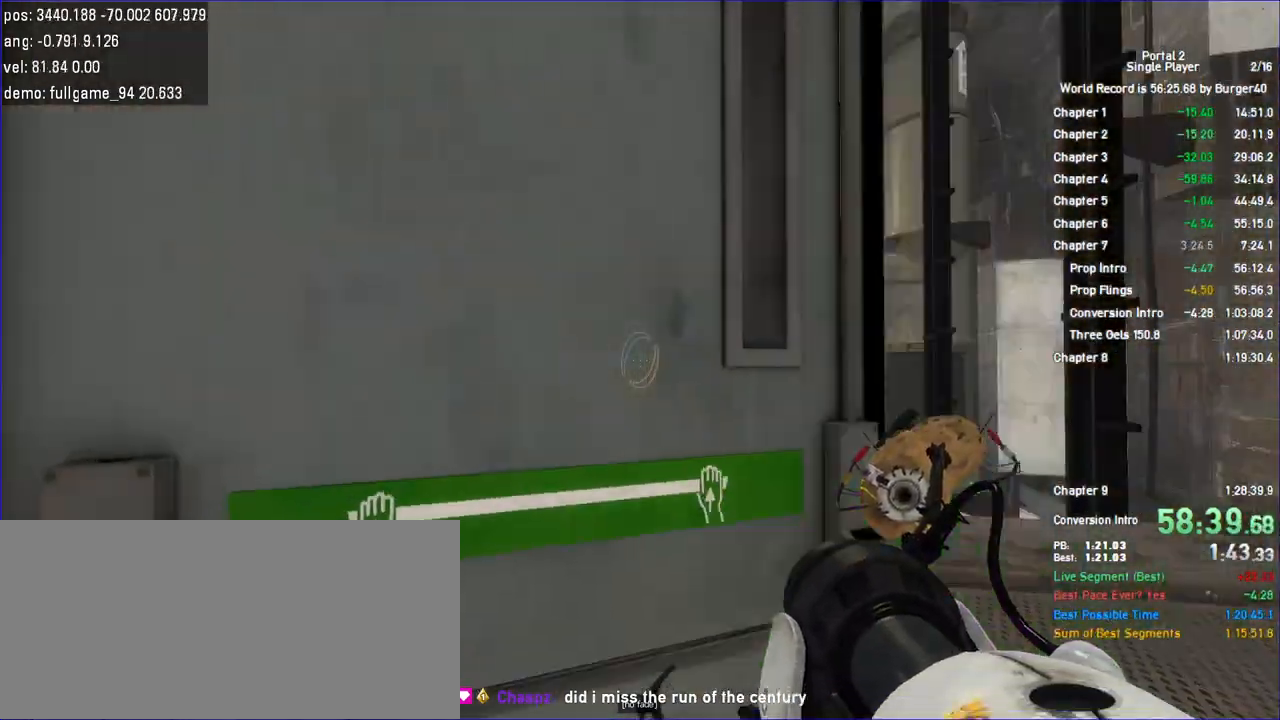
{"keys": ["d"], "mouse": [], "events": [[267, "a", "down"], [300, "a", "up"], [300, "d", "down"], [400, "w", "up"]]}
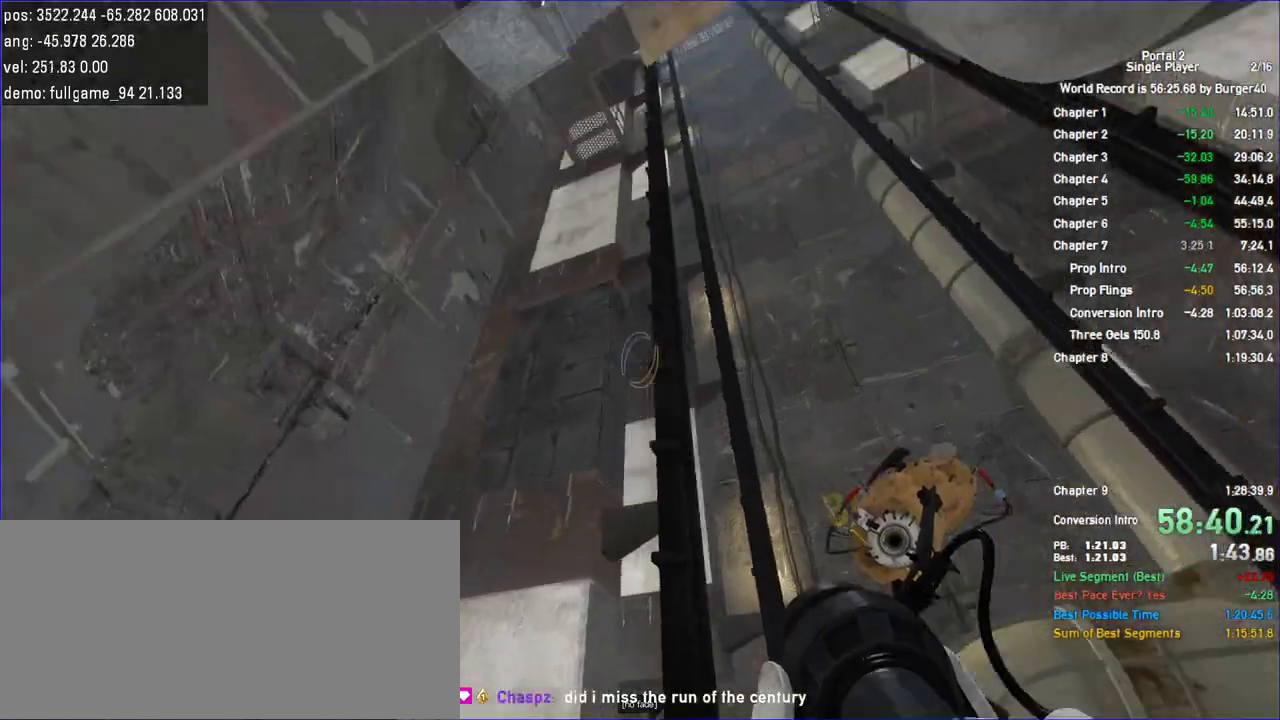
{"keys": [], "mouse": [], "events": [[467, "d", "up"]]}
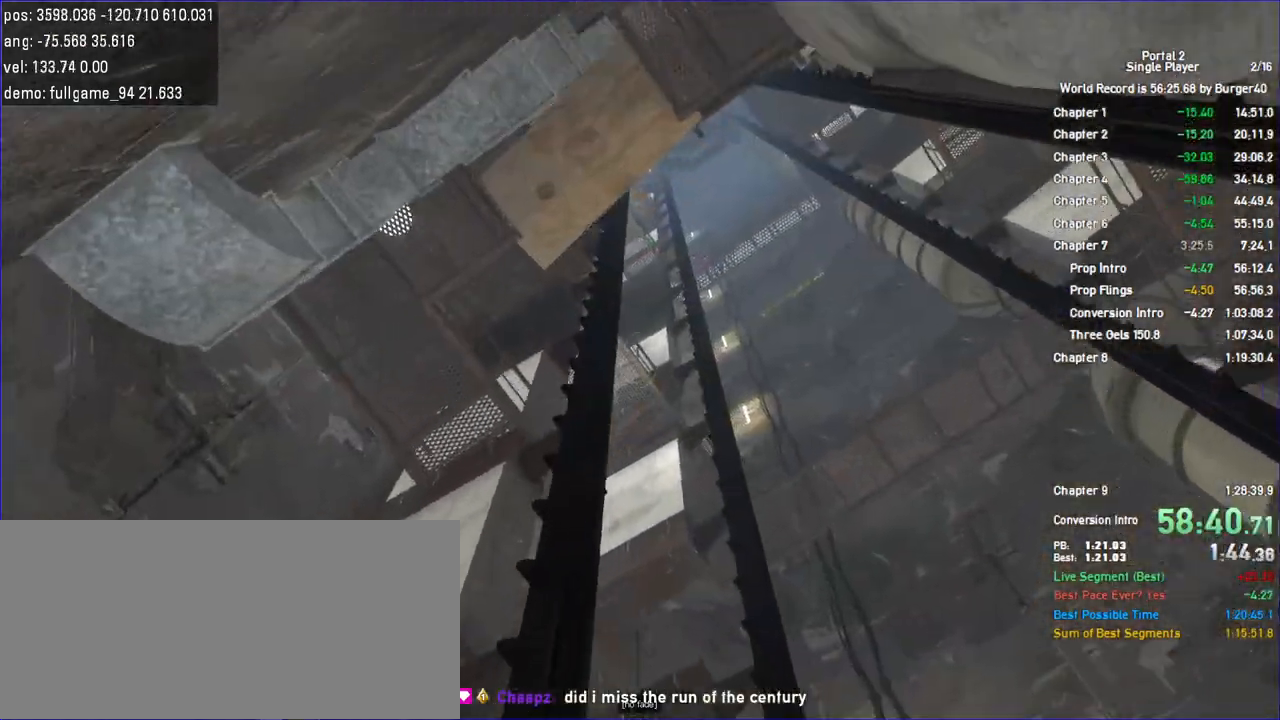
{"keys": [], "mouse": [], "events": [[133, "d", "down"], [167, "s", "down"], [233, "d", "up"], [233, "s", "up"]]}